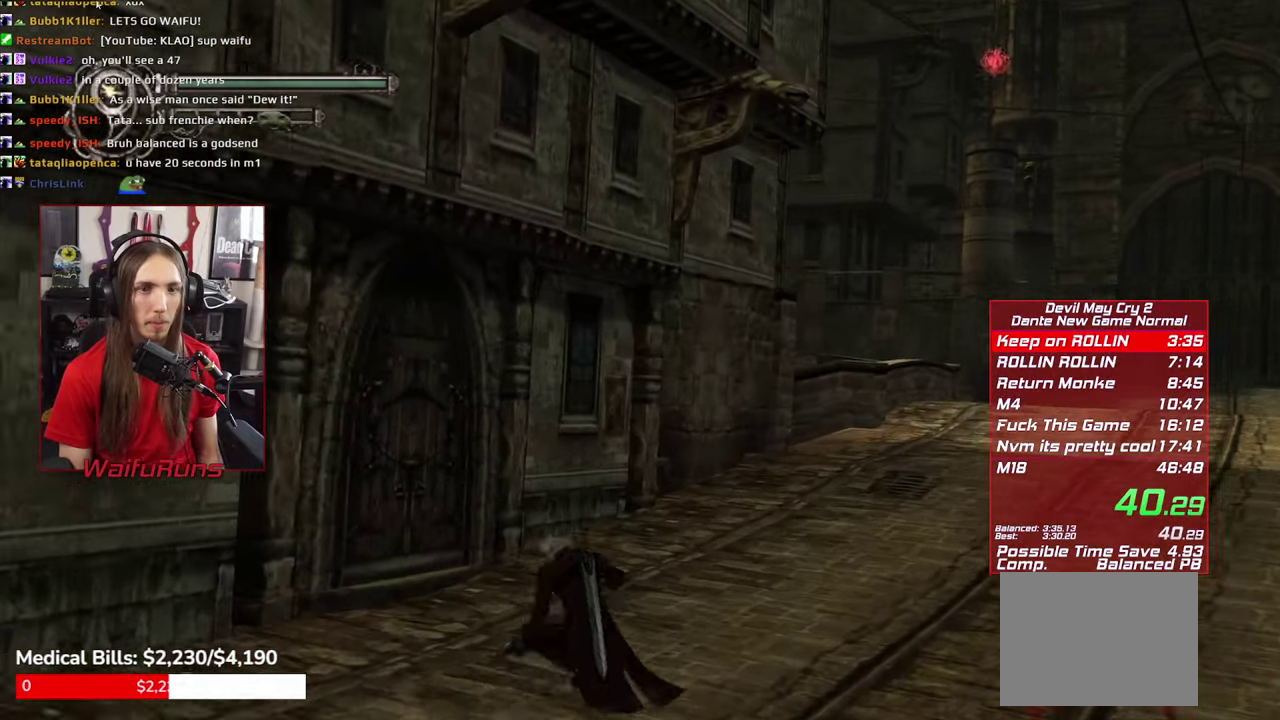
Gameplay with a controller (Xbox layout); each line is a JSON object with the inputs held at the frame after it. This overlay highlights the sticks when they move; stick clicks (L3 R3) are not distinguishable. Not read: HOME L3 R3 SELECT.
{"buttons": ["B"], "left_stick": "up-right", "right_stick": "center"}
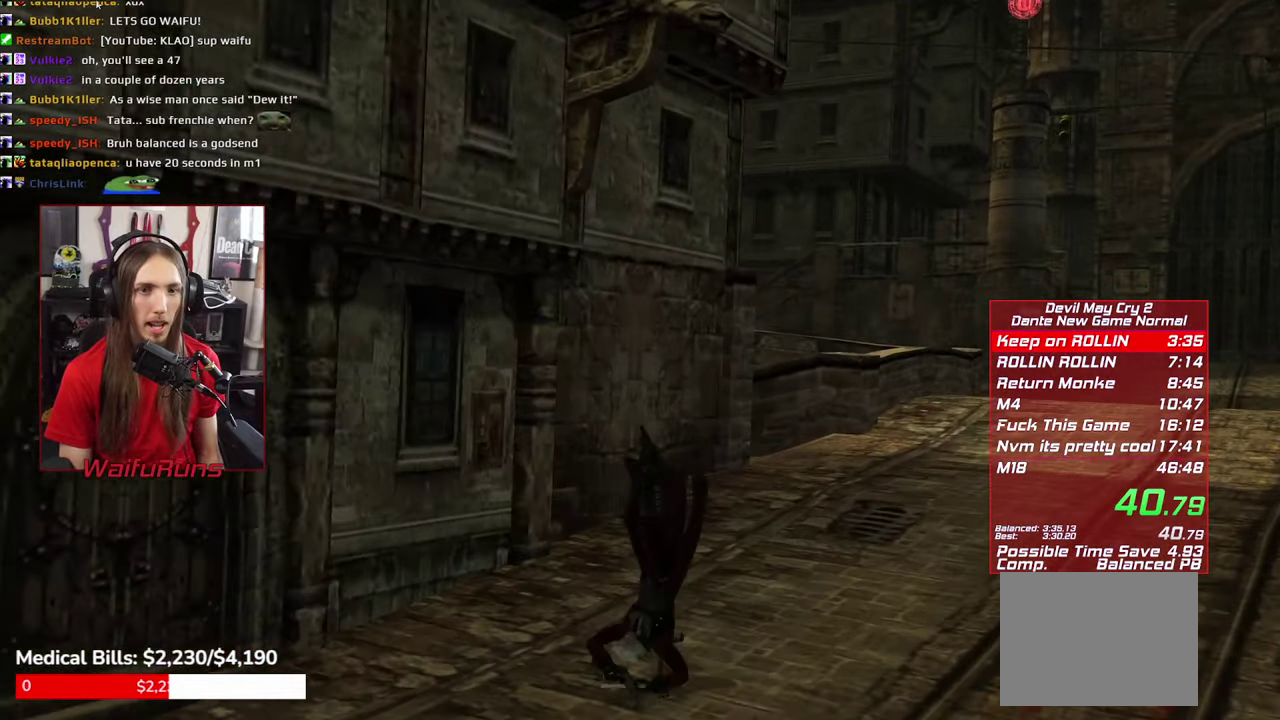
{"buttons": ["B"], "left_stick": "up-right", "right_stick": "center"}
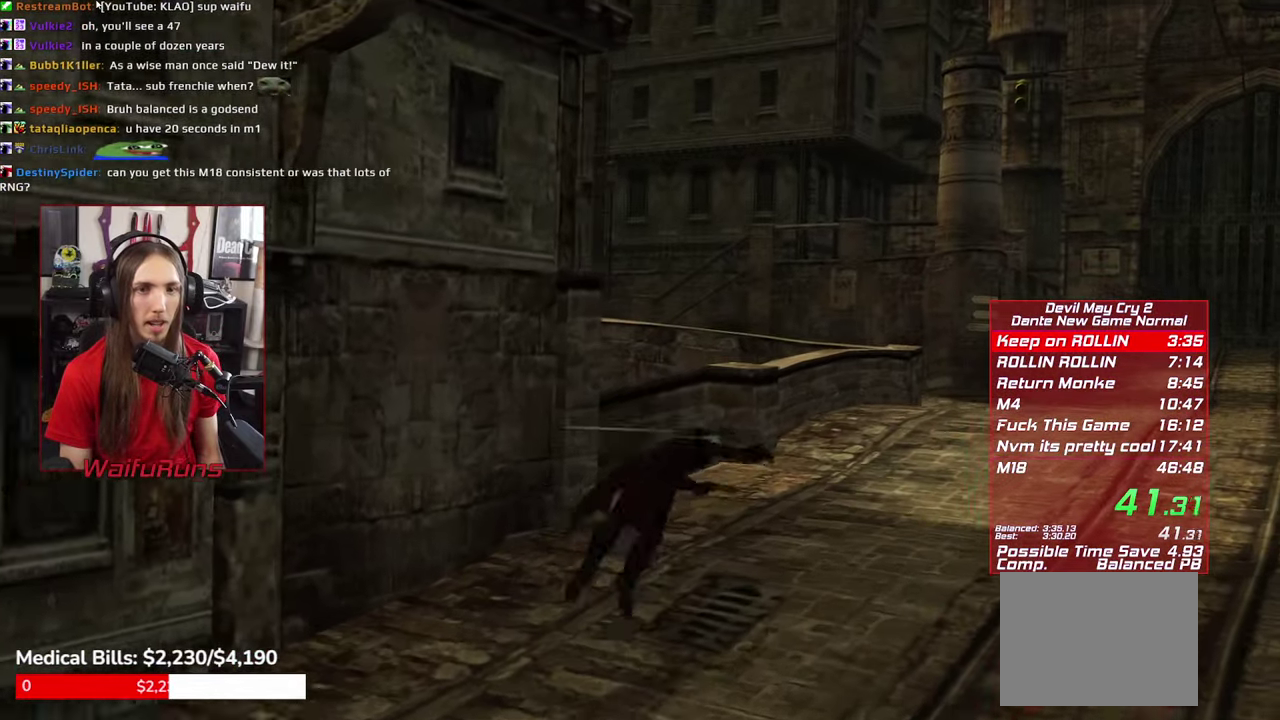
{"buttons": [], "left_stick": "up-right", "right_stick": "center"}
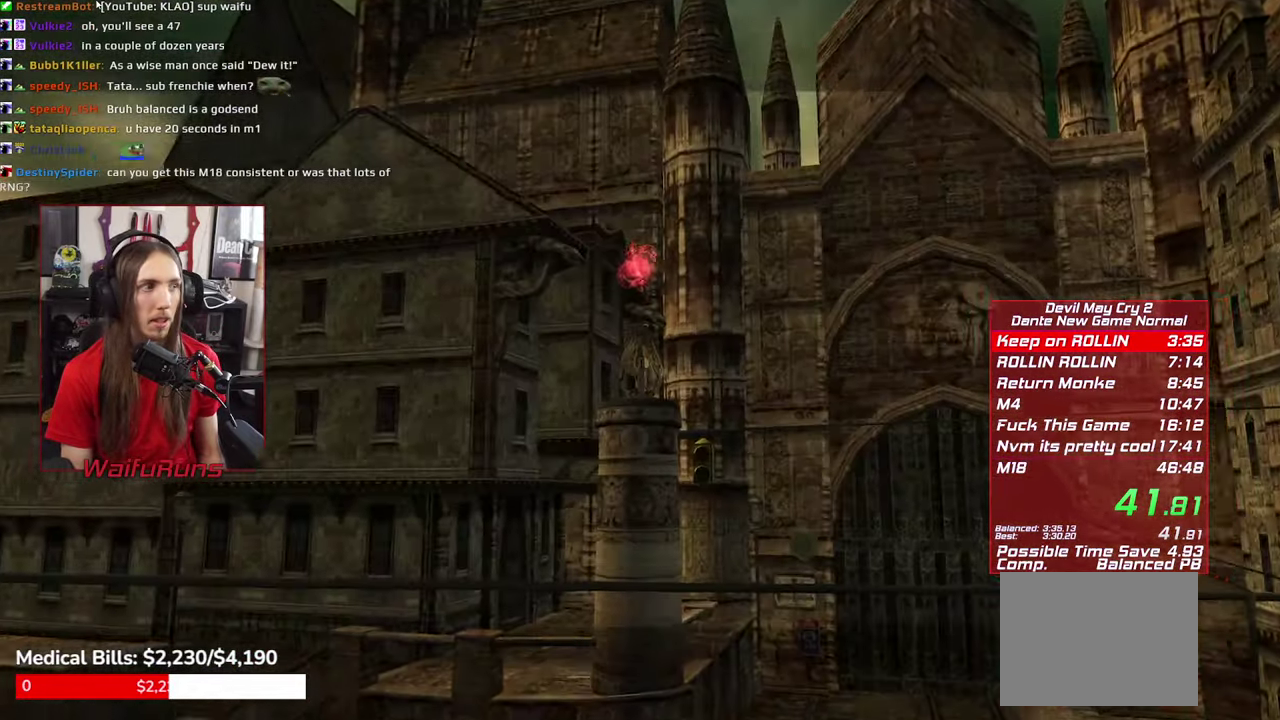
{"buttons": [], "left_stick": "center", "right_stick": "center"}
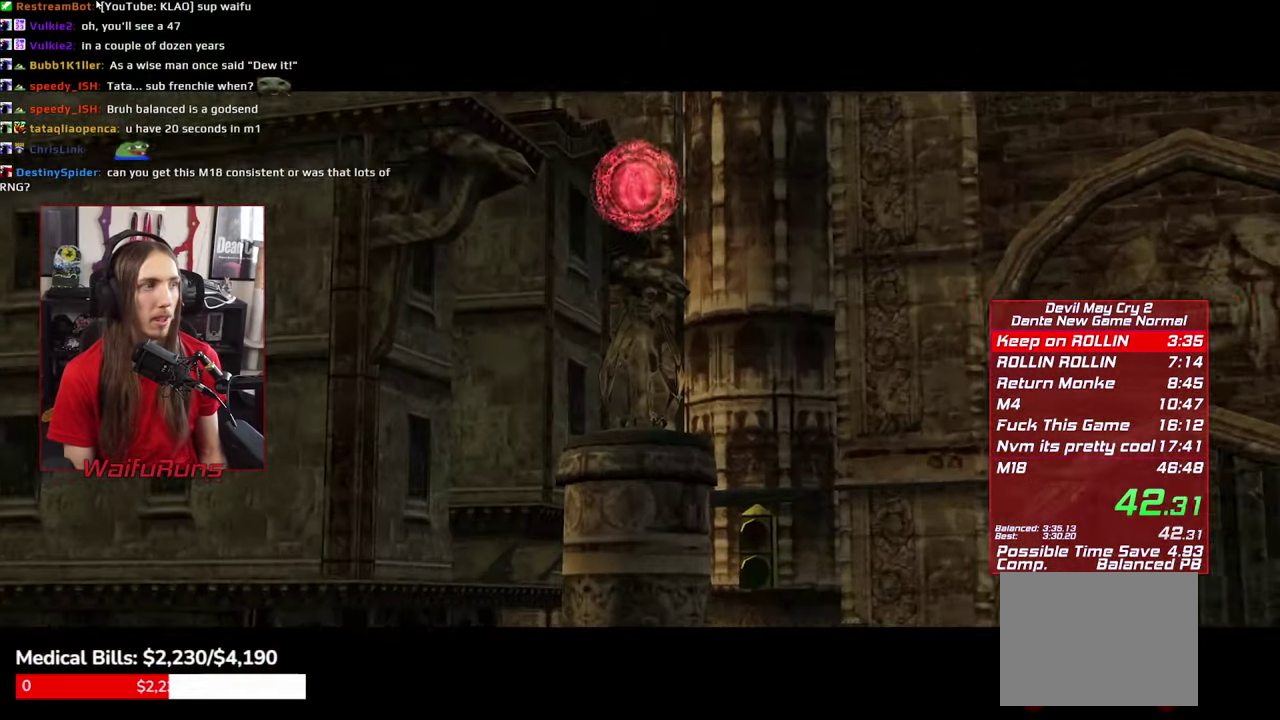
{"buttons": ["L1"], "left_stick": "center", "right_stick": "center"}
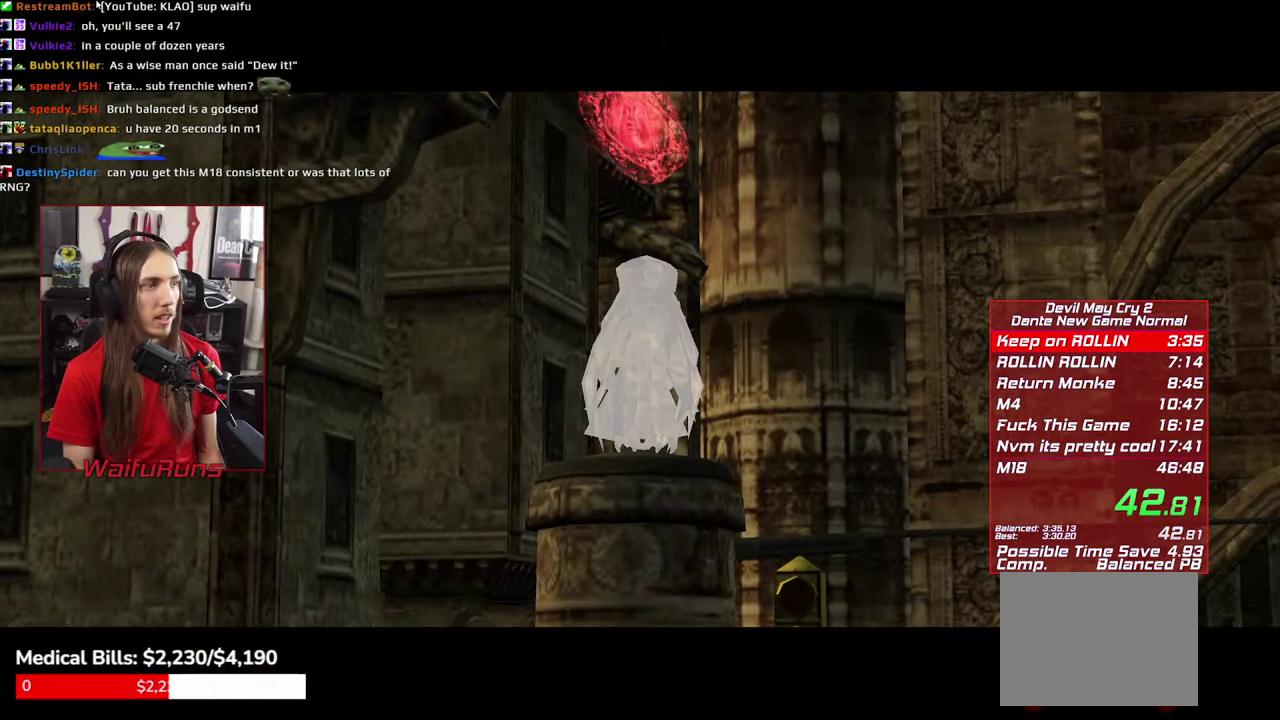
{"buttons": ["L1"], "left_stick": "center", "right_stick": "center"}